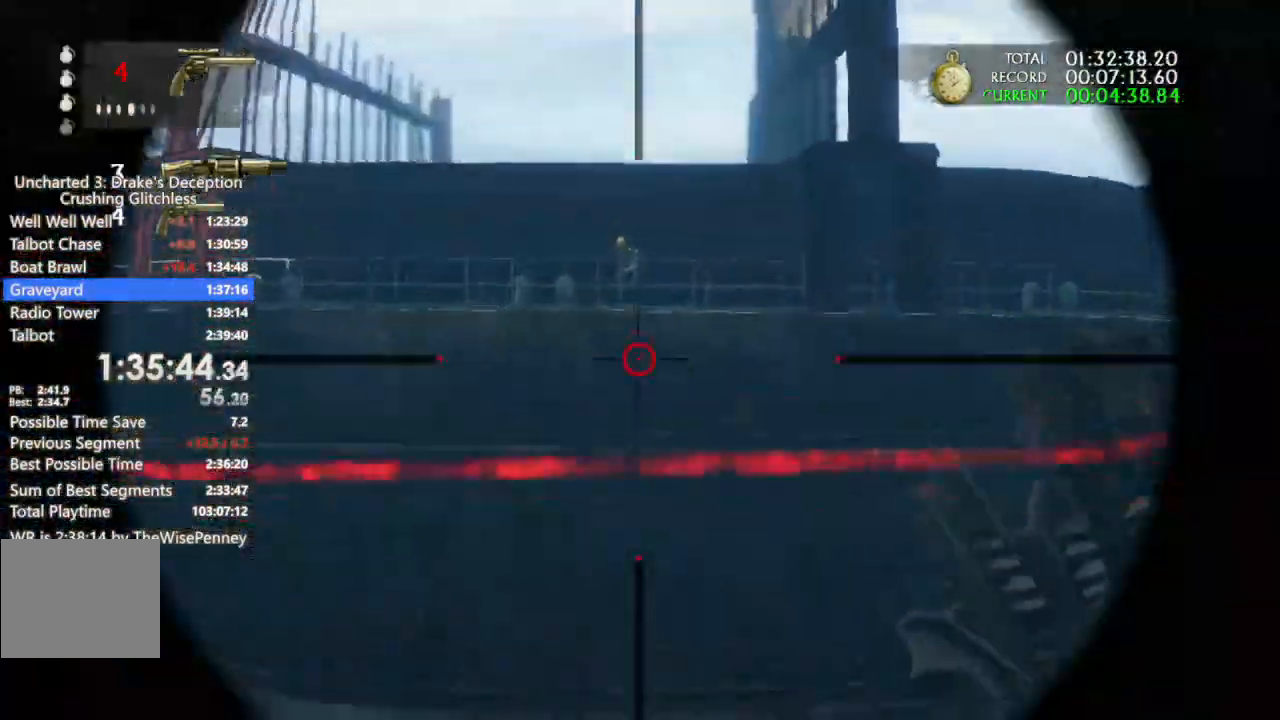
Gameplay with a controller (PlayStation layout); each line is a JSON object with the inputs held at the frame after it (dt_ms = milliseconds from this image to that frame). "events" lists button and stick changes between this image and that frame as [ms after this image, input, new state], when the widget could be followed in between. Not read: CIRCLE.
{"dt_ms": 500, "buttons": ["L1", "R1"], "left_stick": "center", "right_stick": "center", "events": [[400, "R1", "down"], [433, "right_stick", "center"]]}
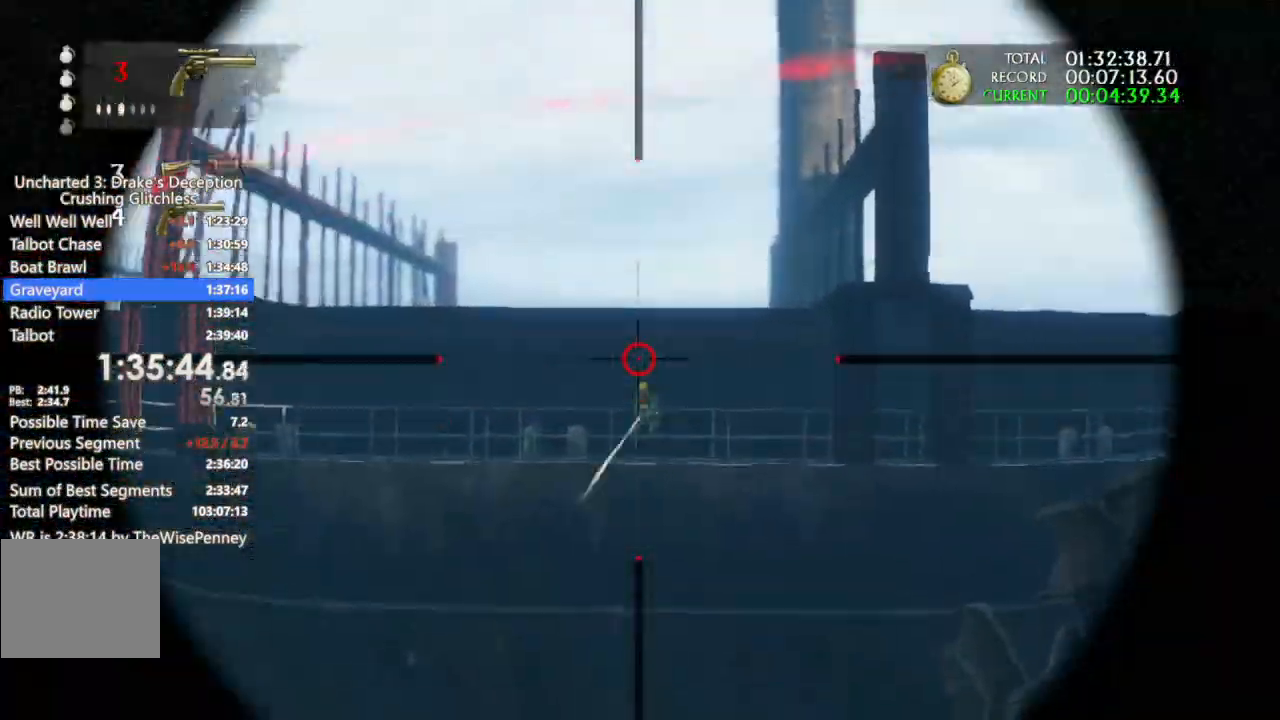
{"dt_ms": 500, "buttons": ["L1"], "left_stick": "center", "right_stick": "center", "events": [[33, "R1", "up"], [200, "right_stick", "down"], [500, "right_stick", "center"]]}
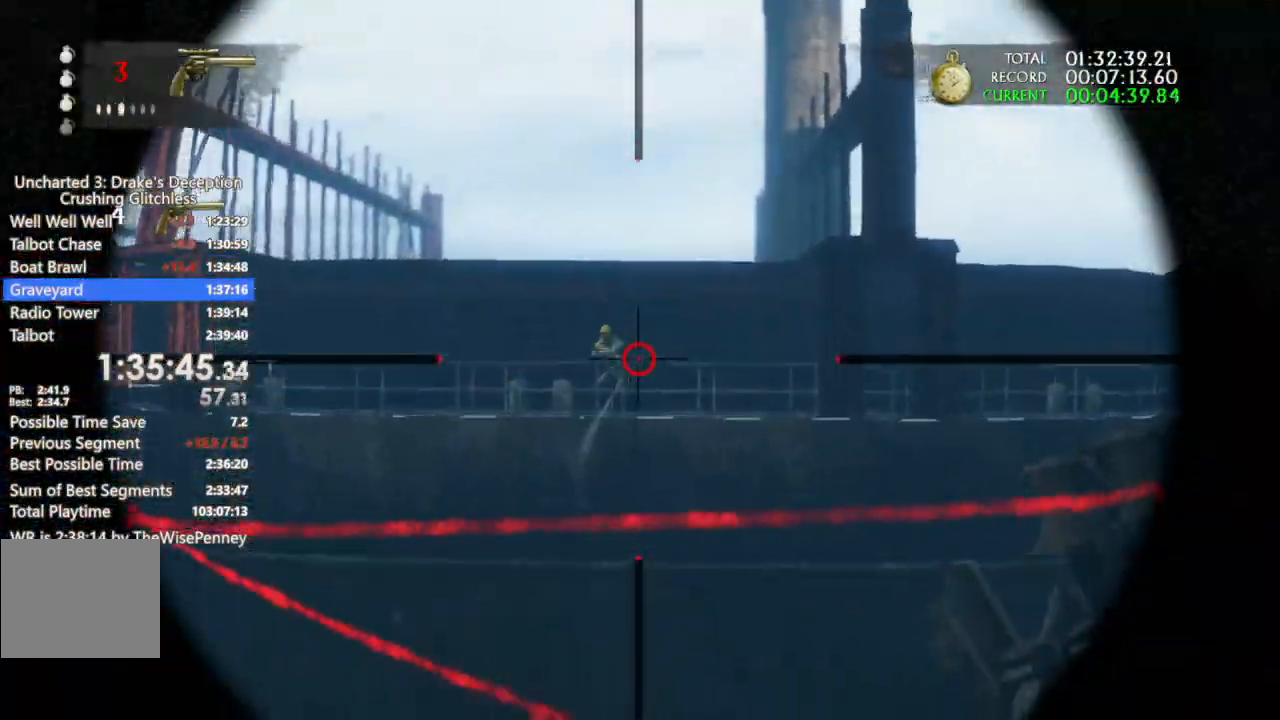
{"dt_ms": 500, "buttons": ["L1"], "left_stick": "center", "right_stick": "down-right", "events": [[67, "right_stick", "up-left"], [133, "R1", "down"], [300, "R1", "up"], [300, "right_stick", "center"], [500, "right_stick", "down-right"]]}
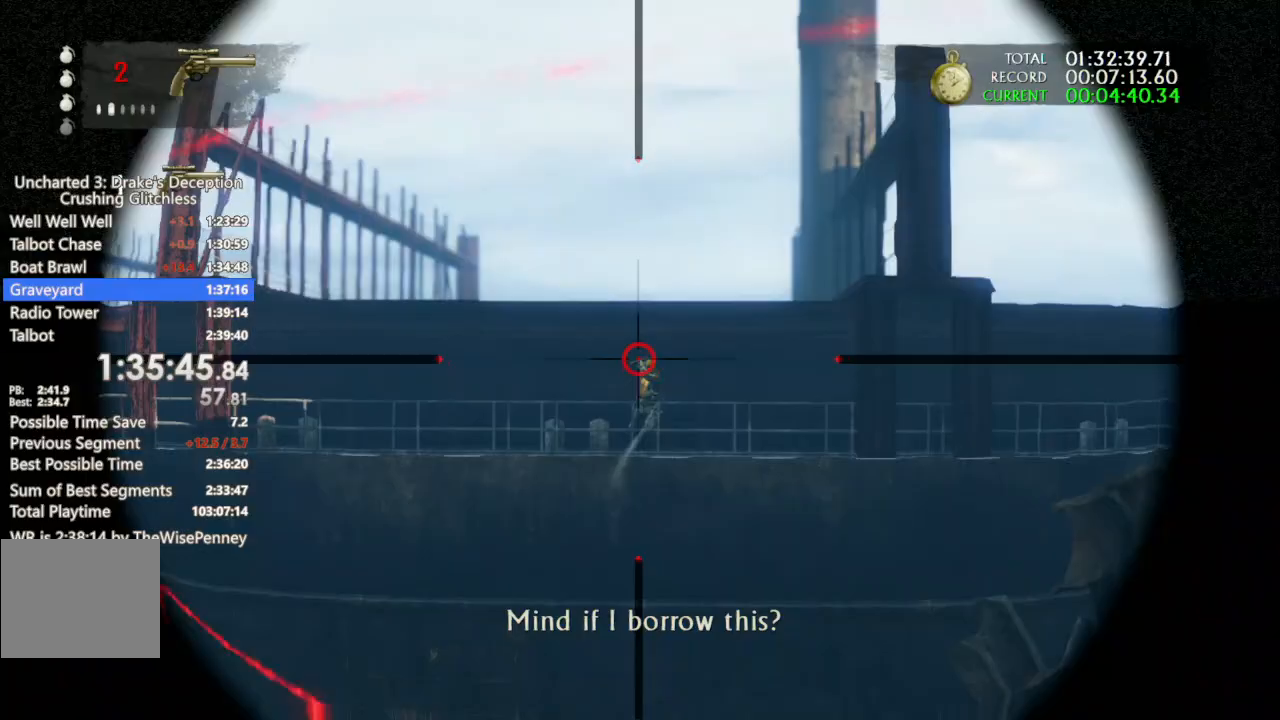
{"dt_ms": 1000, "buttons": [], "left_stick": "down-left", "right_stick": "left", "events": [[67, "right_stick", "down"], [100, "R1", "down"], [200, "R1", "up"], [367, "L1", "up"], [500, "right_stick", "down-left"], [600, "right_stick", "center"], [800, "right_stick", "left"], [867, "left_stick", "down-left"]]}
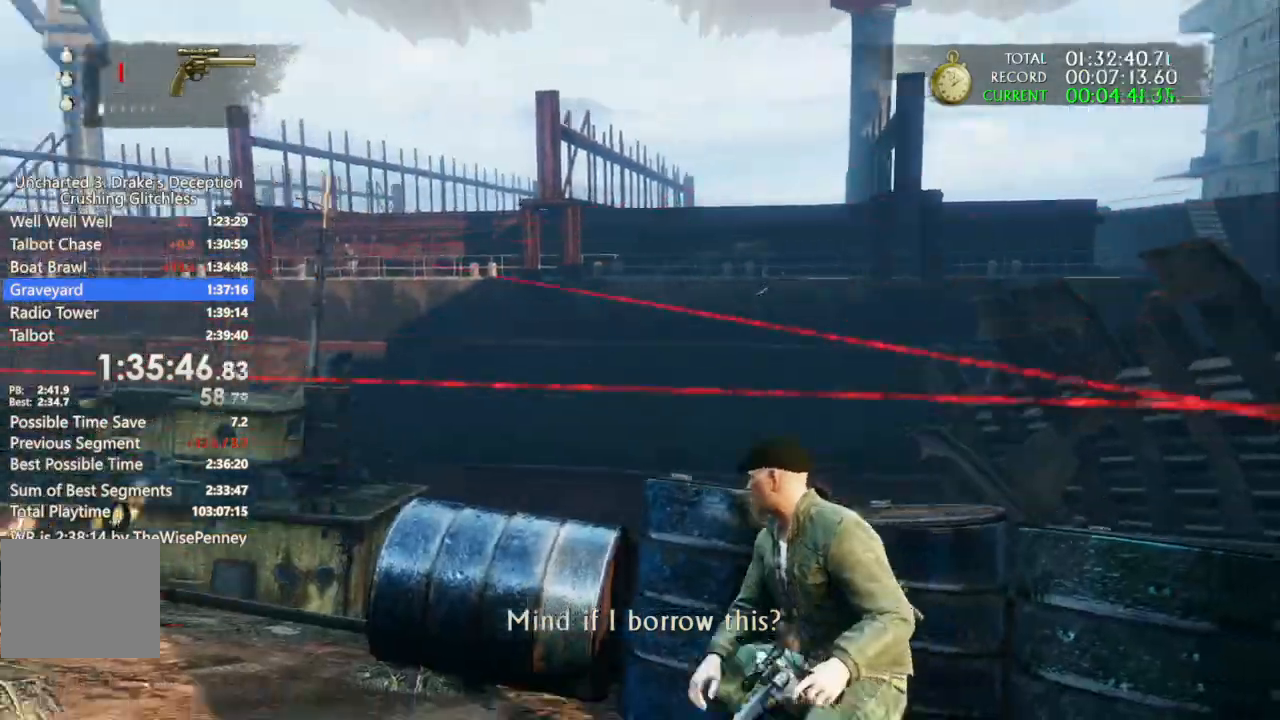
{"dt_ms": 500, "buttons": [], "left_stick": "up", "right_stick": "left"}